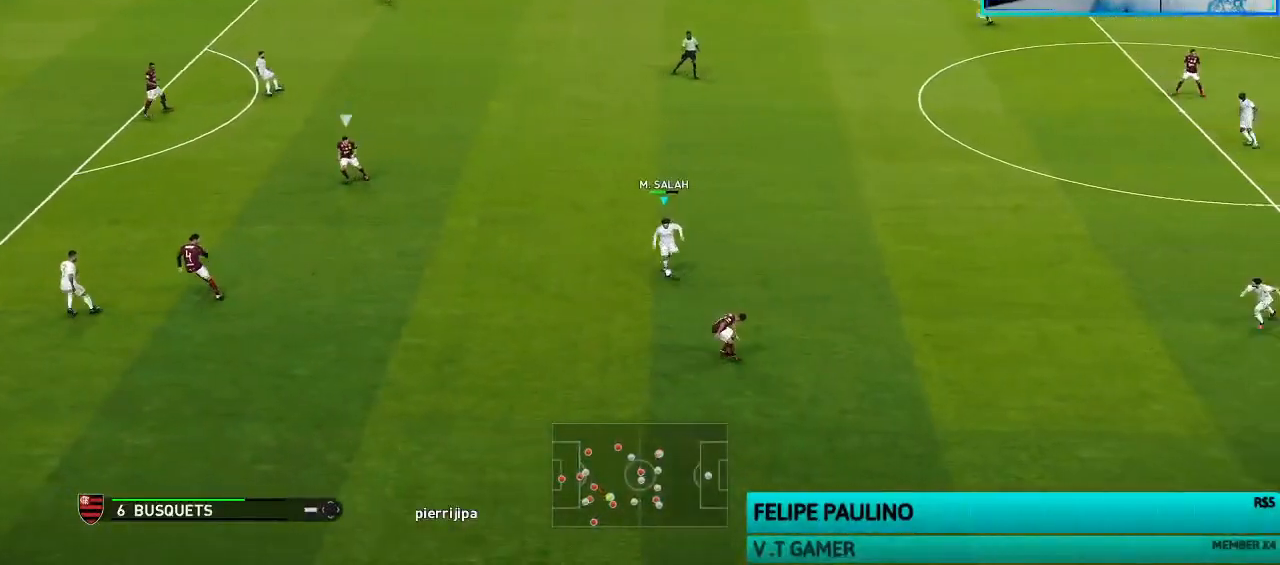
Gameplay with a controller (PlayStation layout); each line is a JSON object with the inputs held at the frame after it (dt_ms = milliseconds from this image to that frame). "events" lists button and stick changes between this image and that frame as [ms after this image, input, new state], when the widget could be followed in between.
{"dt_ms": 500, "buttons": ["R1"], "left_stick": "up-right", "right_stick": "center", "events": [[133, "left_stick", "up"], [200, "L1", "down"], [333, "L1", "up"], [400, "left_stick", "up-right"]]}
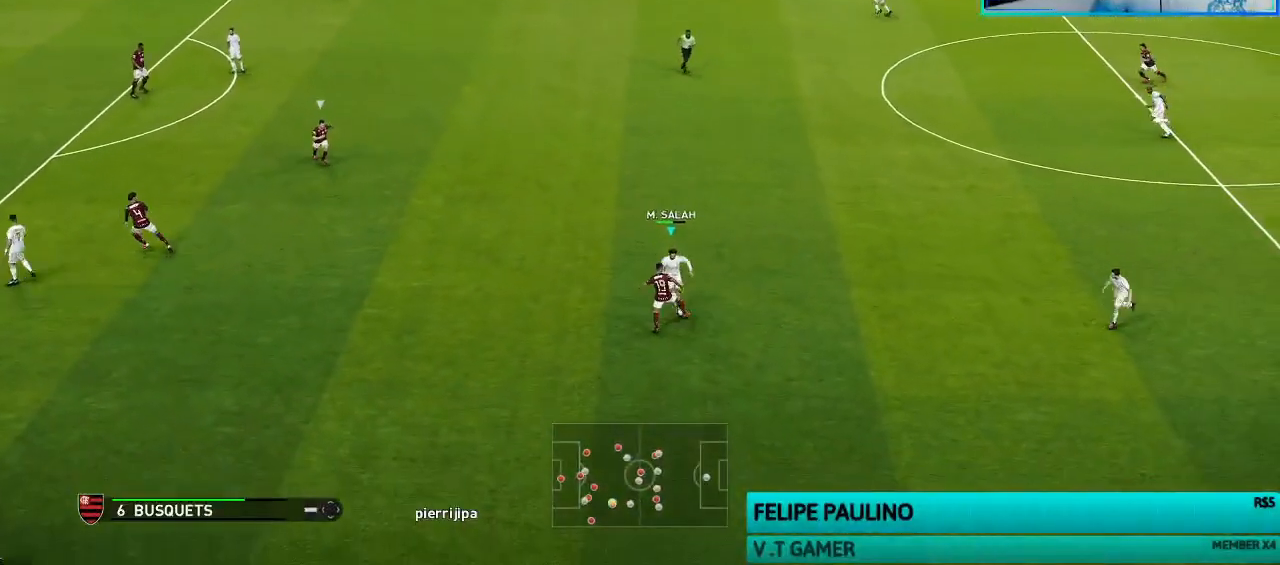
{"dt_ms": 500, "buttons": ["SQUARE", "R1"], "left_stick": "up-right", "right_stick": "center", "events": [[100, "SQUARE", "down"]]}
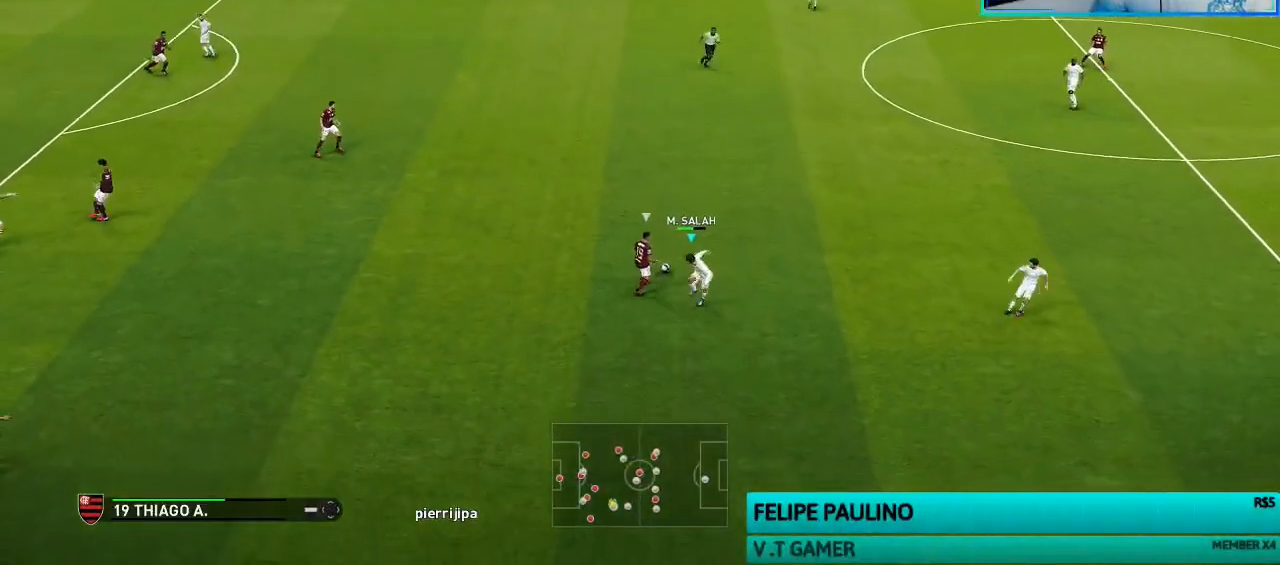
{"dt_ms": 500, "buttons": ["SQUARE", "R1"], "left_stick": "up-right", "right_stick": "center", "events": []}
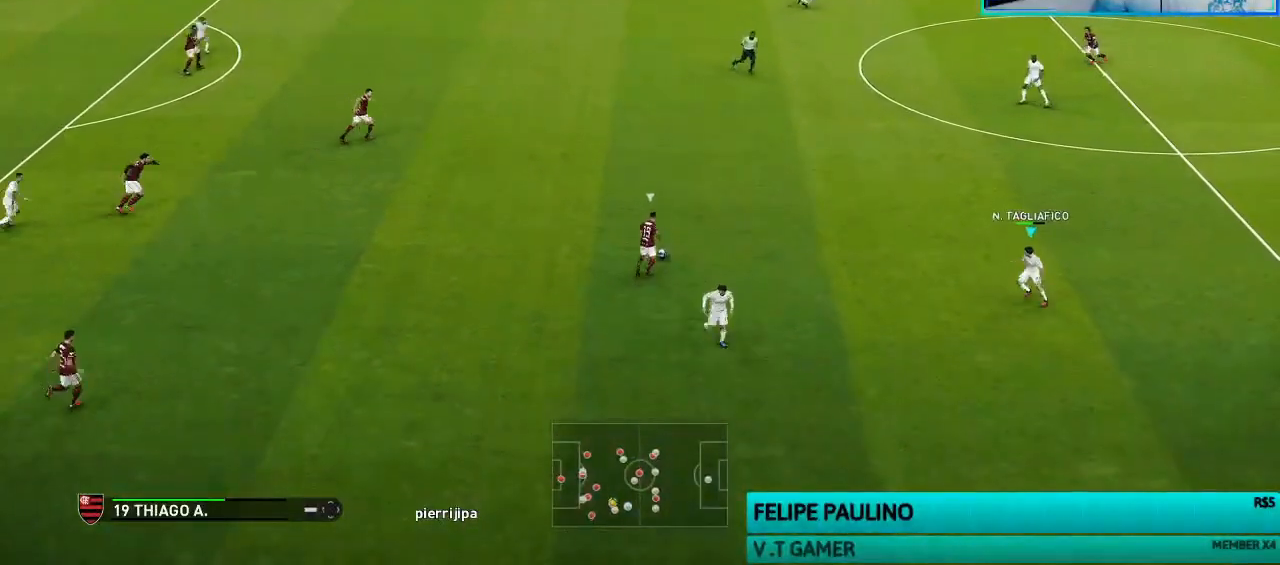
{"dt_ms": 500, "buttons": ["SQUARE", "R1"], "left_stick": "up", "right_stick": "center", "events": [[367, "left_stick", "up"], [400, "L1", "down"], [500, "L1", "up"]]}
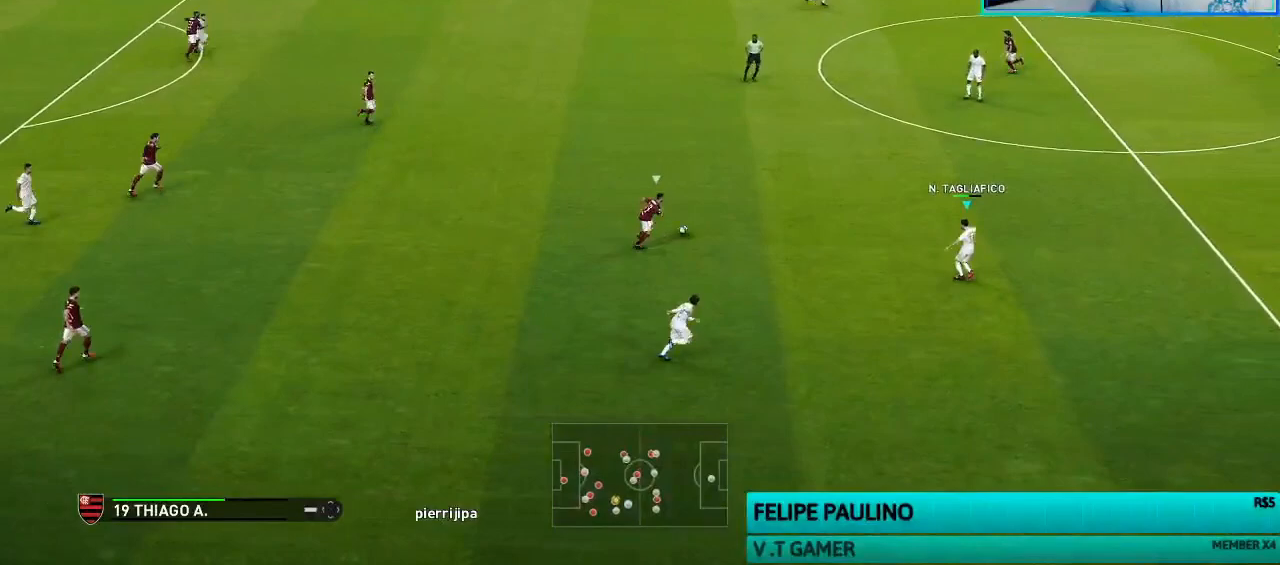
{"dt_ms": 500, "buttons": ["SQUARE", "R1"], "left_stick": "up", "right_stick": "center", "events": []}
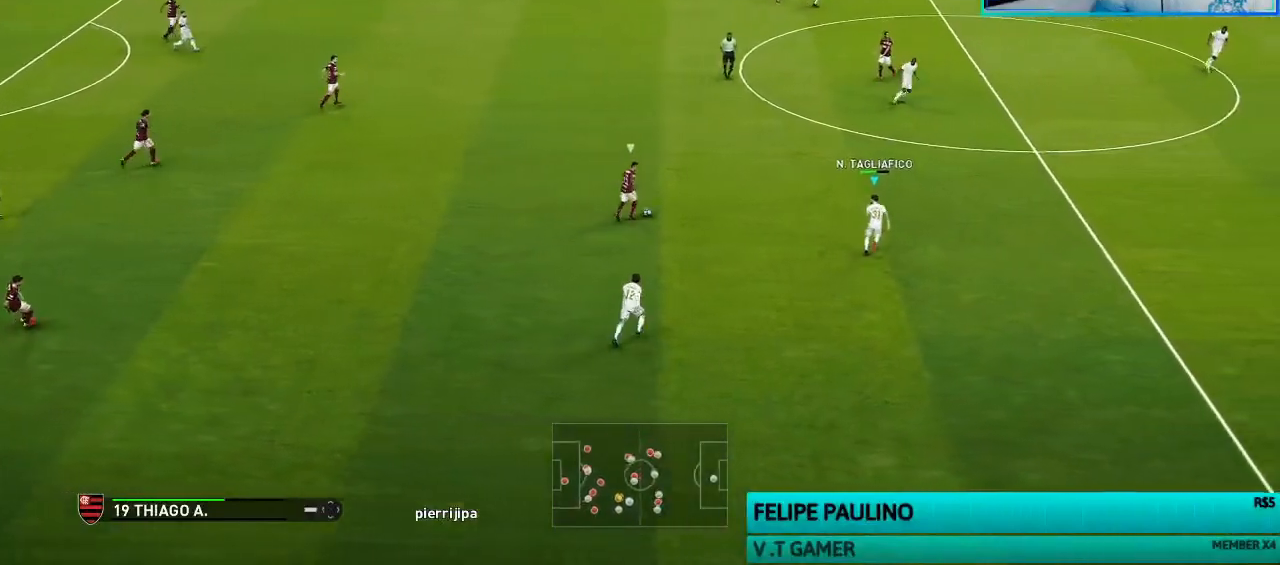
{"dt_ms": 500, "buttons": ["SQUARE", "R1"], "left_stick": "up-right", "right_stick": "center", "events": [[167, "left_stick", "up-right"]]}
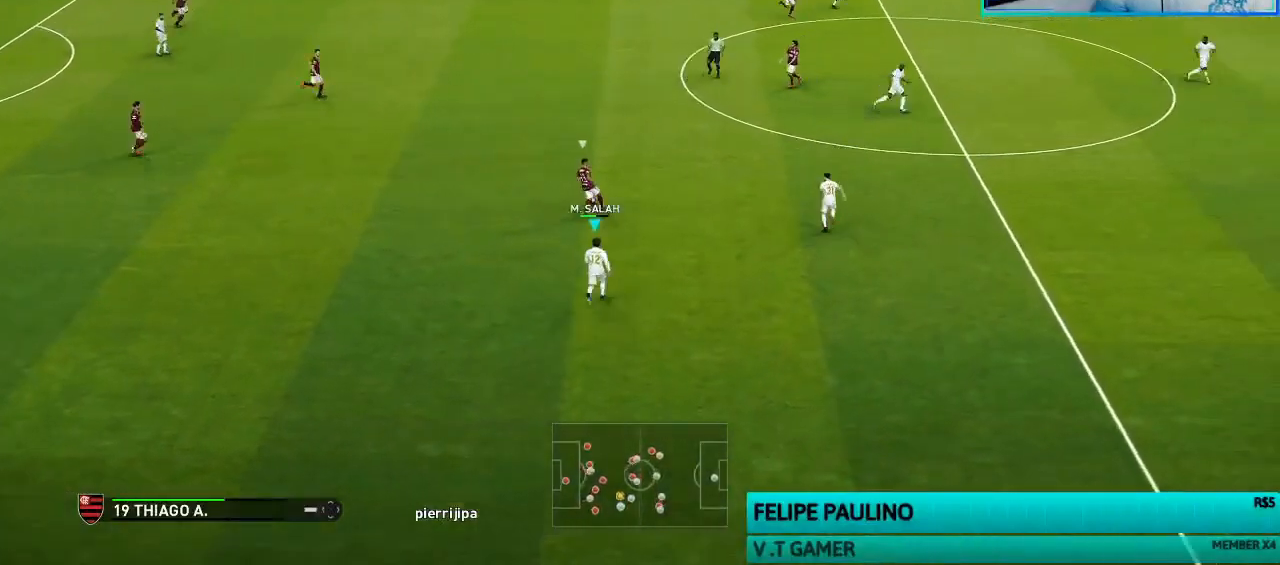
{"dt_ms": 500, "buttons": ["SQUARE", "R1"], "left_stick": "up-right", "right_stick": "center", "events": []}
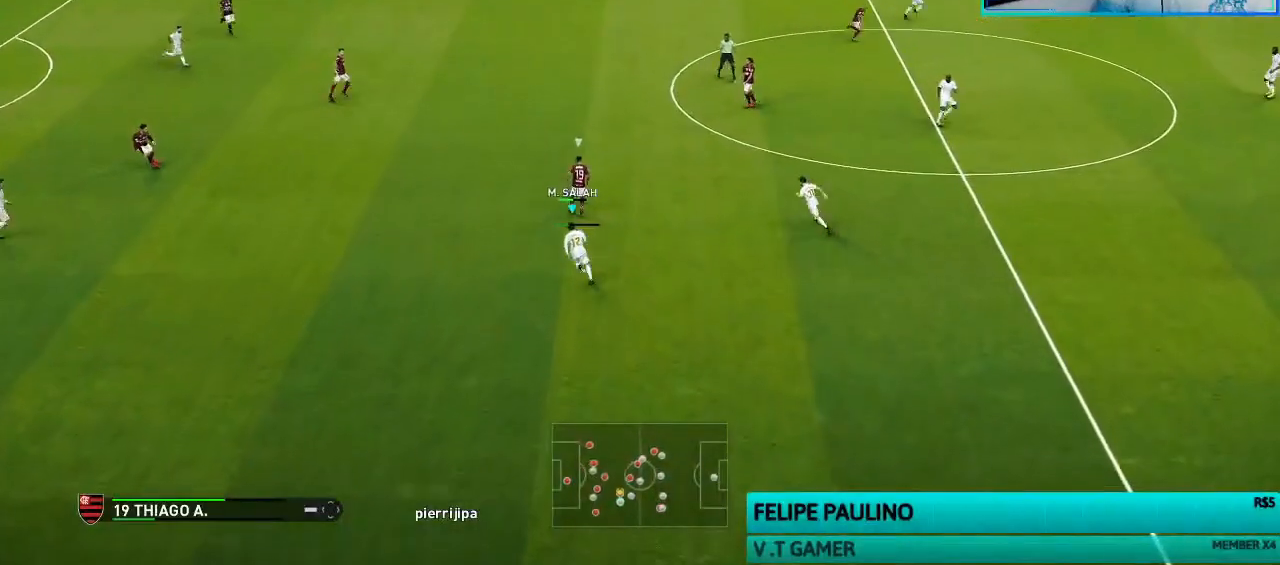
{"dt_ms": 500, "buttons": ["SQUARE", "R1"], "left_stick": "up-right", "right_stick": "center", "events": []}
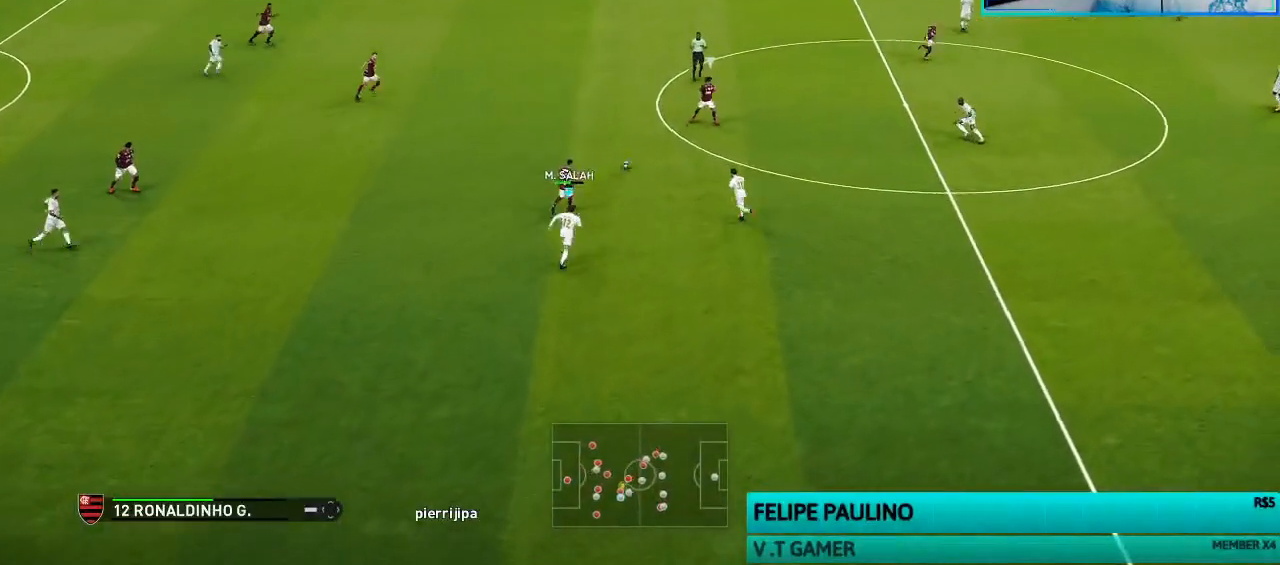
{"dt_ms": 500, "buttons": ["SQUARE", "R1"], "left_stick": "up-right", "right_stick": "center", "events": []}
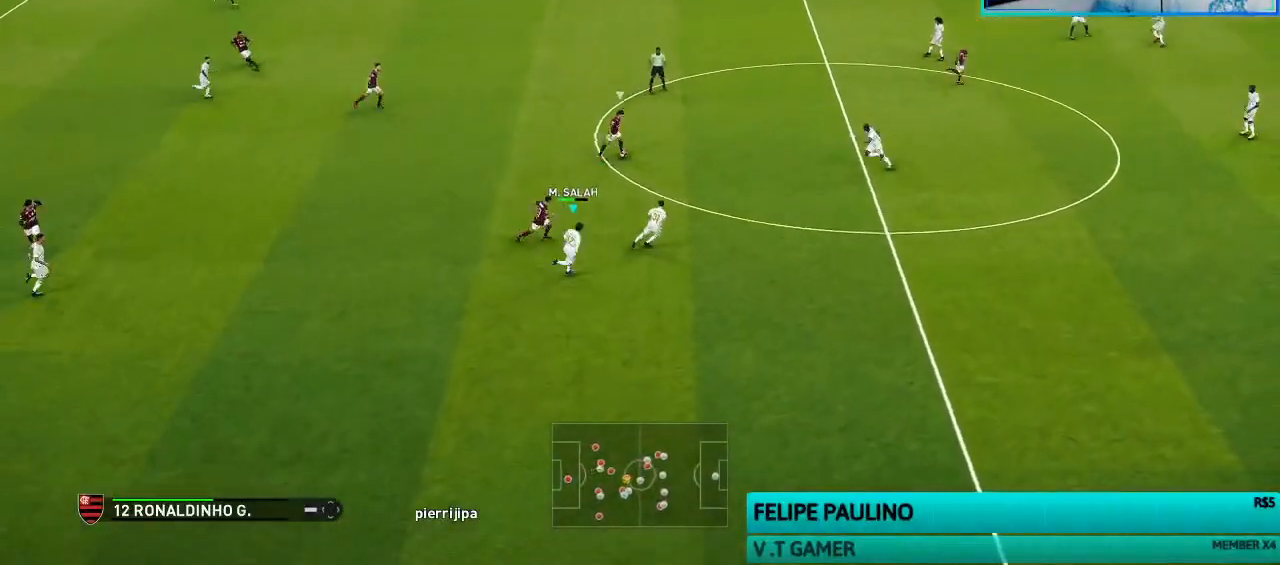
{"dt_ms": 500, "buttons": ["SQUARE", "R1"], "left_stick": "up-right", "right_stick": "center", "events": []}
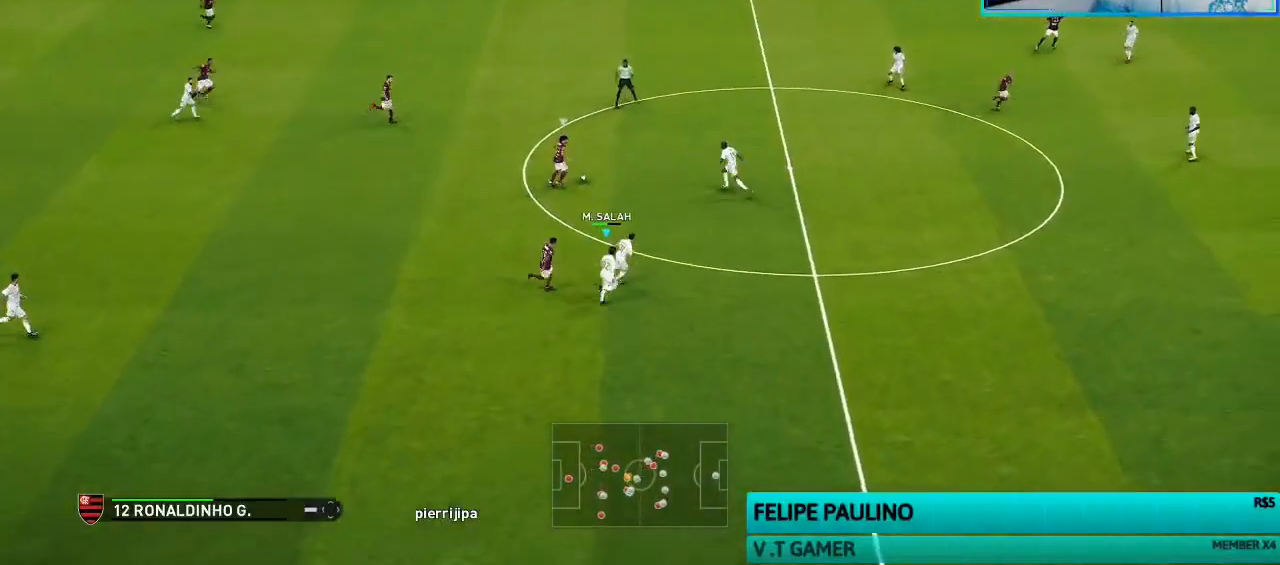
{"dt_ms": 500, "buttons": ["SQUARE", "R1"], "left_stick": "up-left", "right_stick": "center", "events": [[167, "left_stick", "up-left"]]}
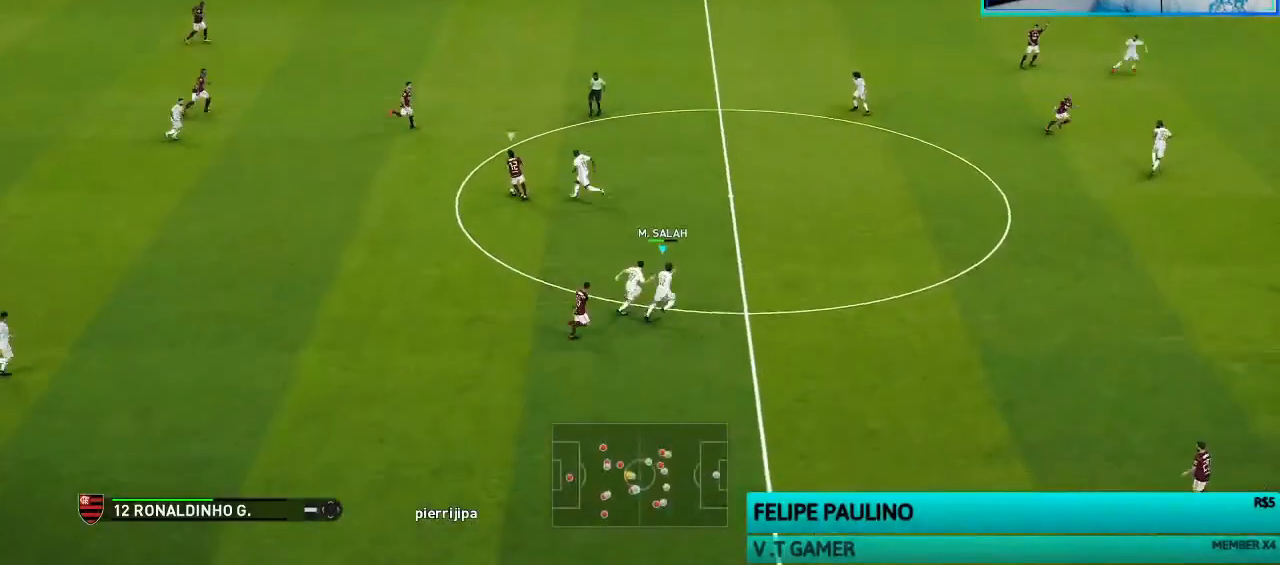
{"dt_ms": 500, "buttons": ["SQUARE", "R1"], "left_stick": "down-left", "right_stick": "center", "events": [[67, "left_stick", "down-left"]]}
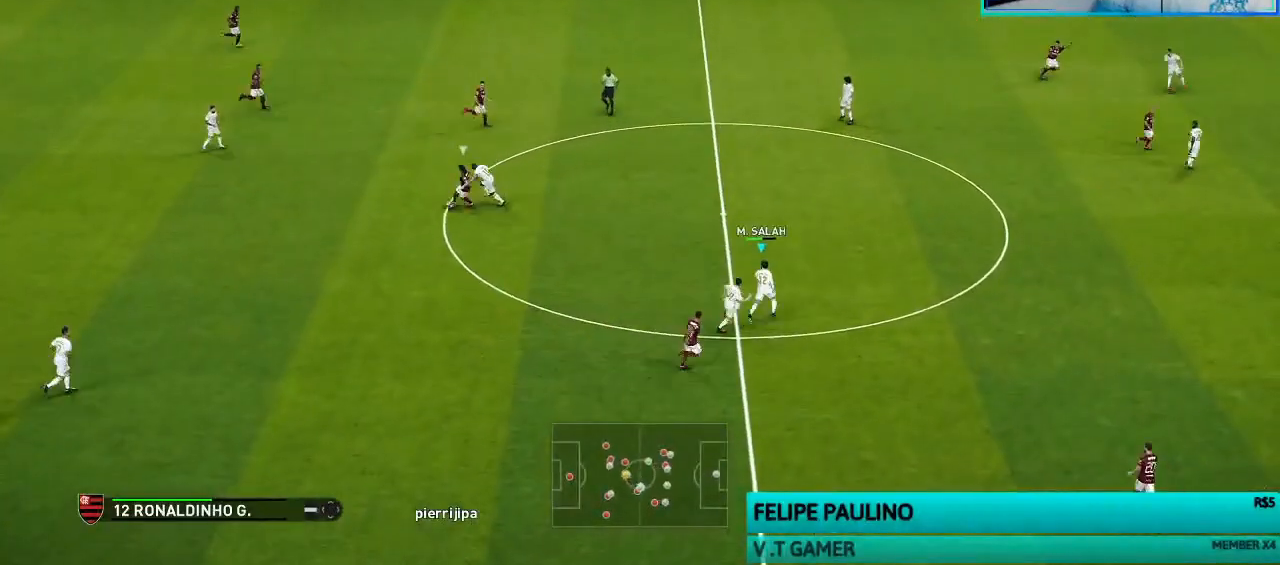
{"dt_ms": 500, "buttons": ["SQUARE", "R1"], "left_stick": "down-left", "right_stick": "center", "events": []}
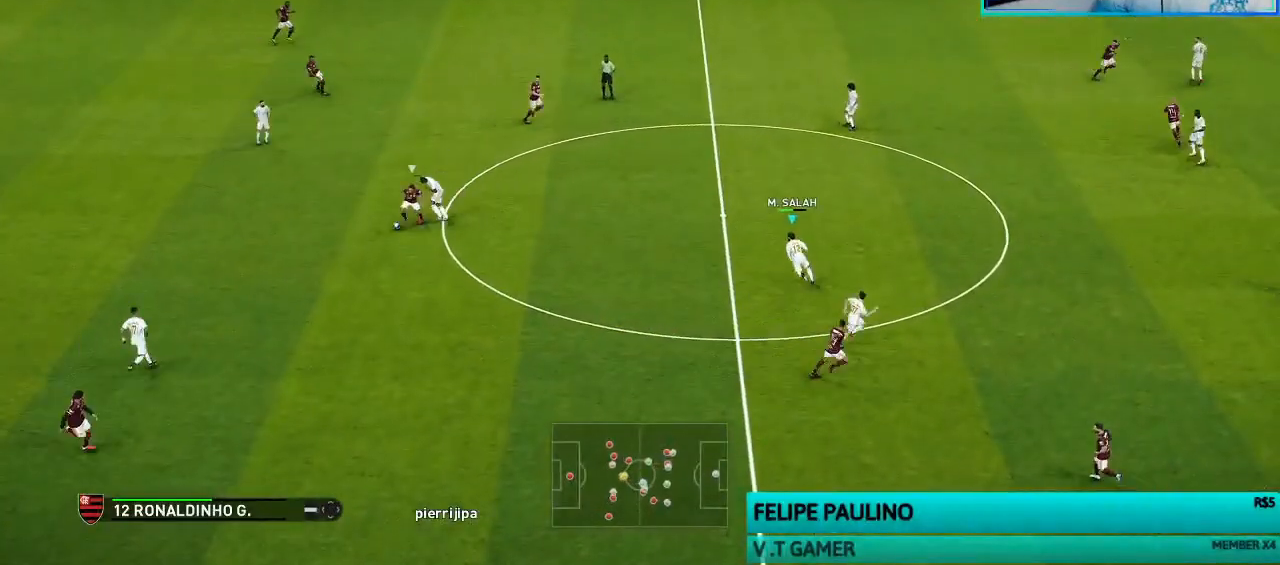
{"dt_ms": 1000, "buttons": ["L1", "R1"], "left_stick": "left", "right_stick": "center"}
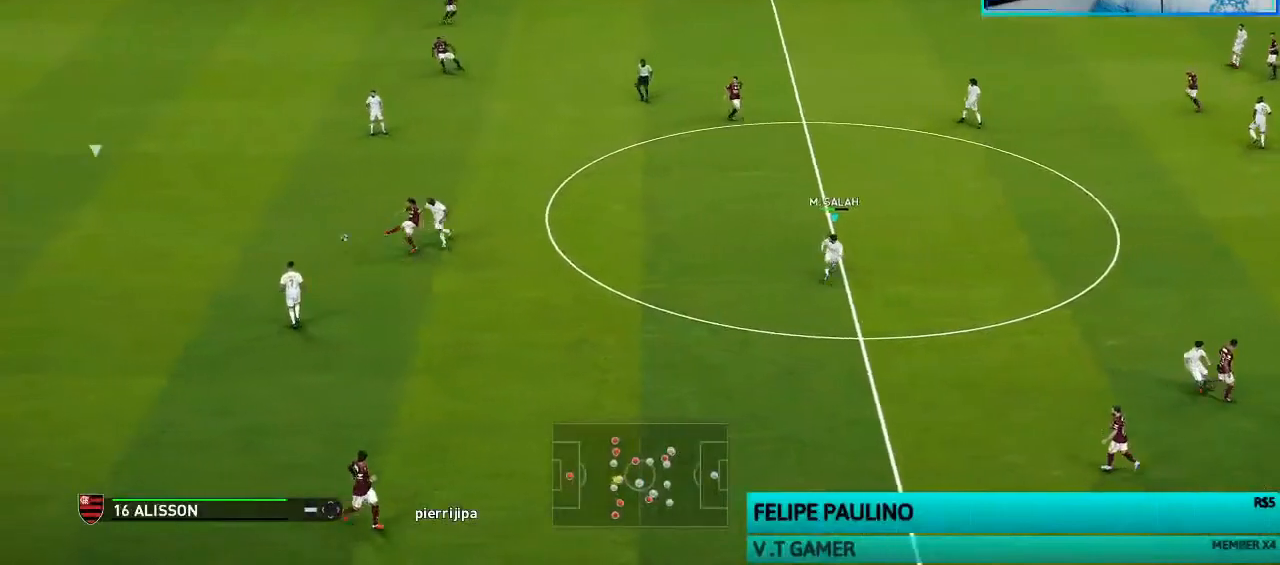
{"dt_ms": 500, "buttons": ["SQUARE", "R1"], "left_stick": "left", "right_stick": "center", "events": [[67, "SQUARE", "down"], [133, "L1", "up"]]}
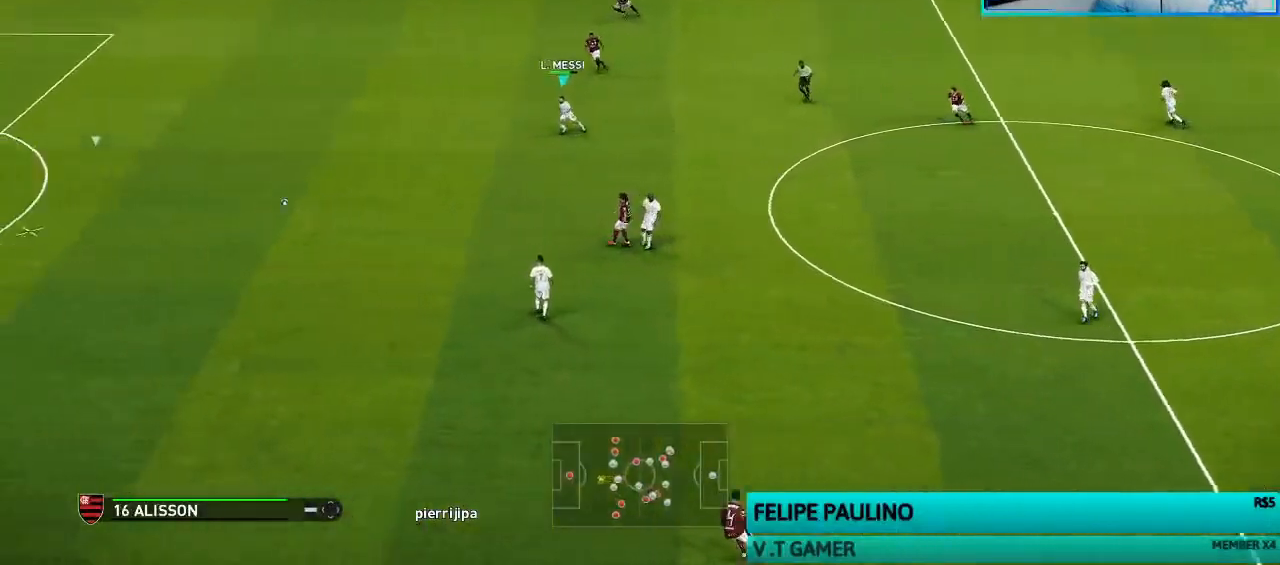
{"dt_ms": 500, "buttons": ["SQUARE", "R1"], "left_stick": "left", "right_stick": "center", "events": []}
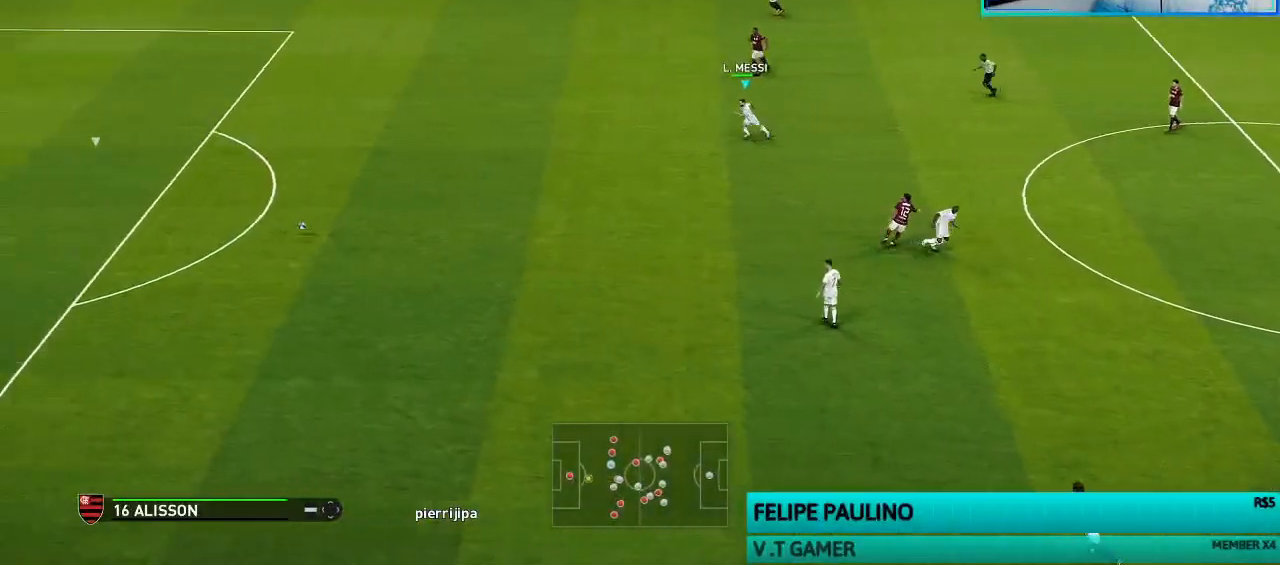
{"dt_ms": 500, "buttons": ["SQUARE", "R1"], "left_stick": "left", "right_stick": "center", "events": []}
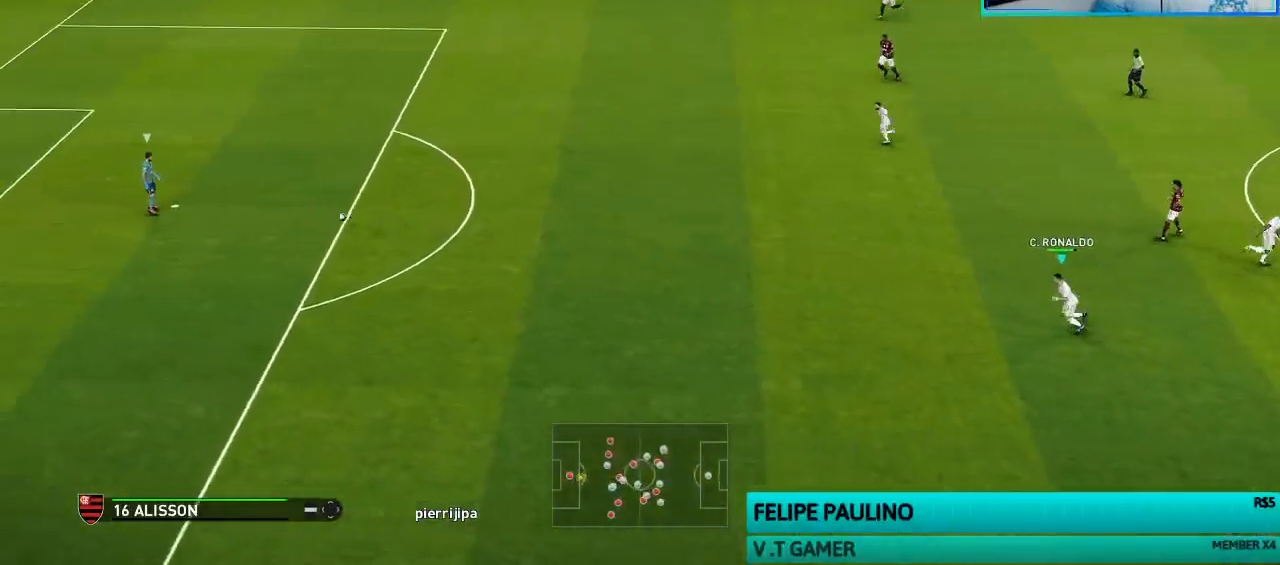
{"dt_ms": 500, "buttons": ["SQUARE", "R1"], "left_stick": "left", "right_stick": "center", "events": []}
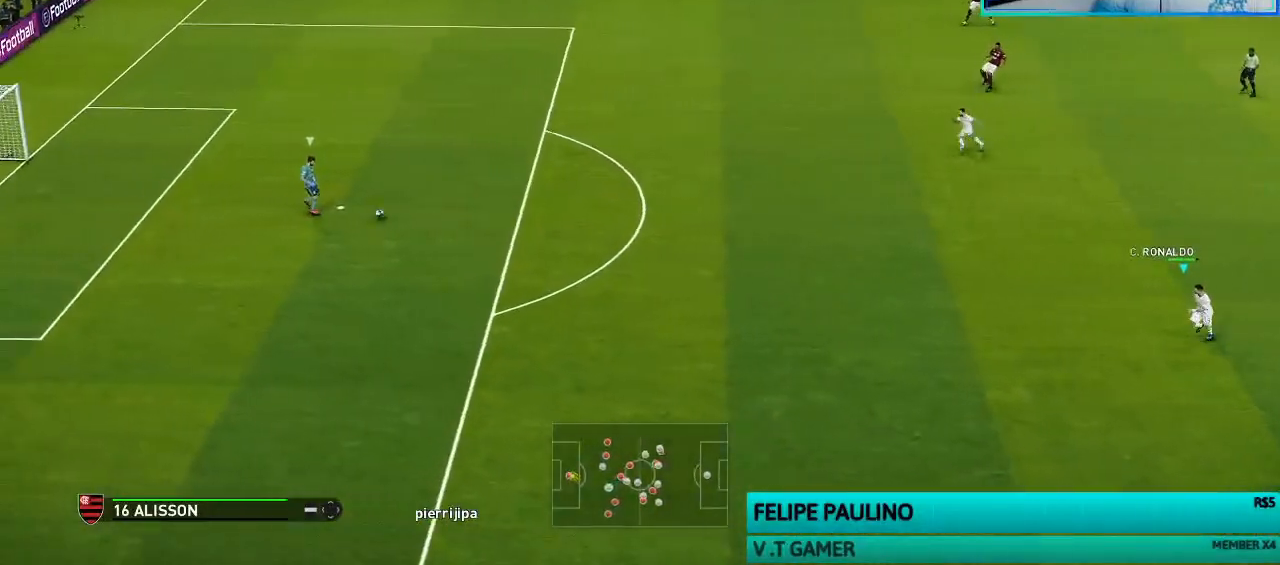
{"dt_ms": 500, "buttons": ["SQUARE", "R1", "R2"], "left_stick": "up-left", "right_stick": "center", "events": [[33, "L1", "down"], [33, "left_stick", "up-left"], [167, "L1", "up"], [333, "R2", "down"]]}
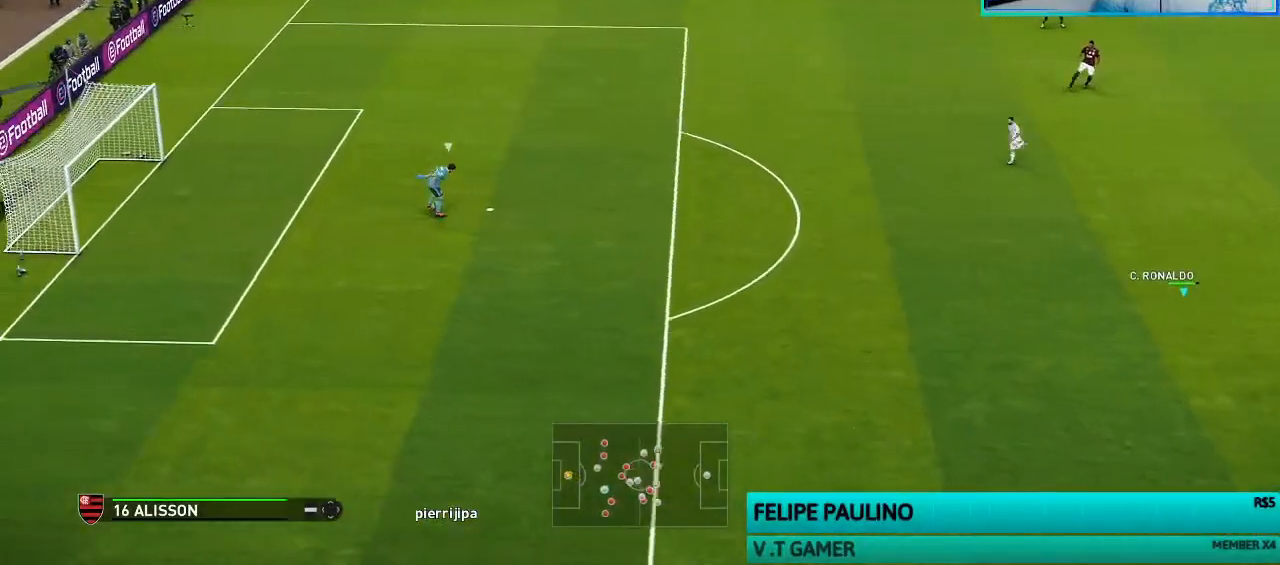
{"dt_ms": 500, "buttons": ["SQUARE", "R1", "R2"], "left_stick": "up-left", "right_stick": "center", "events": []}
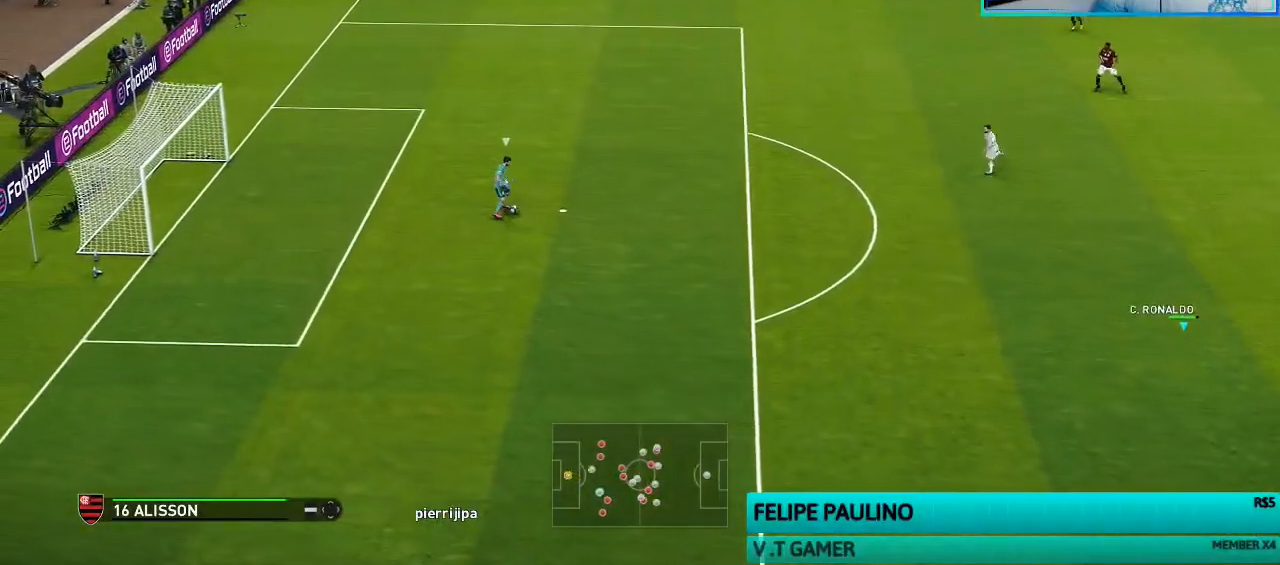
{"dt_ms": 500, "buttons": ["SQUARE", "R1", "R2"], "left_stick": "up-right", "right_stick": "center", "events": [[133, "left_stick", "up"], [333, "left_stick", "up-right"]]}
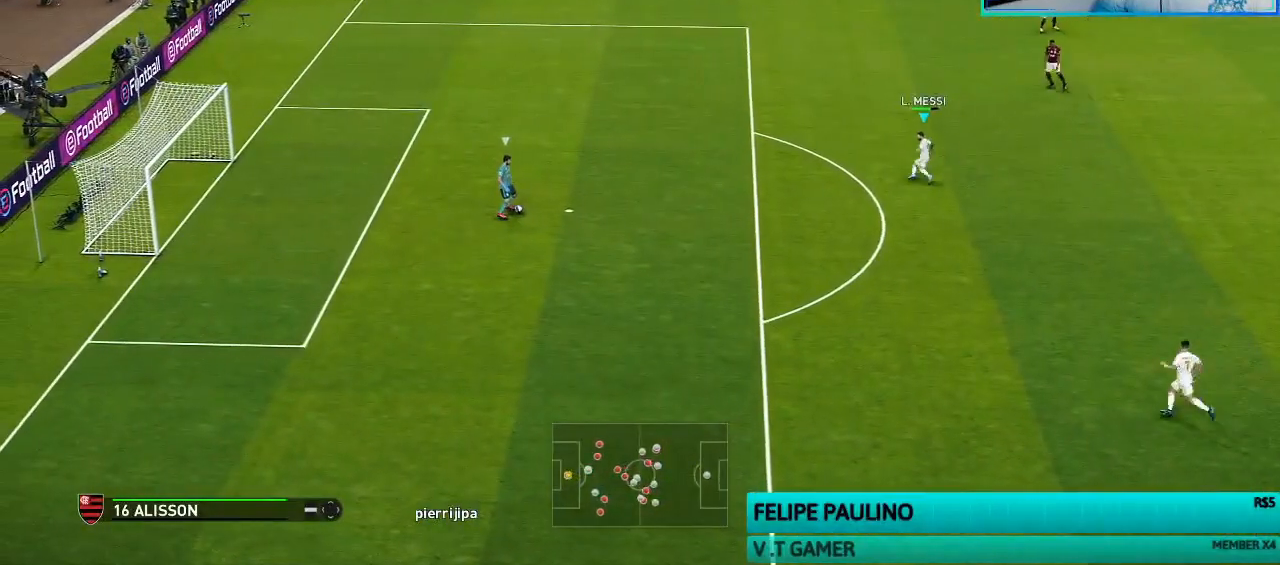
{"dt_ms": 500, "buttons": ["SQUARE", "R1", "R2"], "left_stick": "up-right", "right_stick": "center", "events": []}
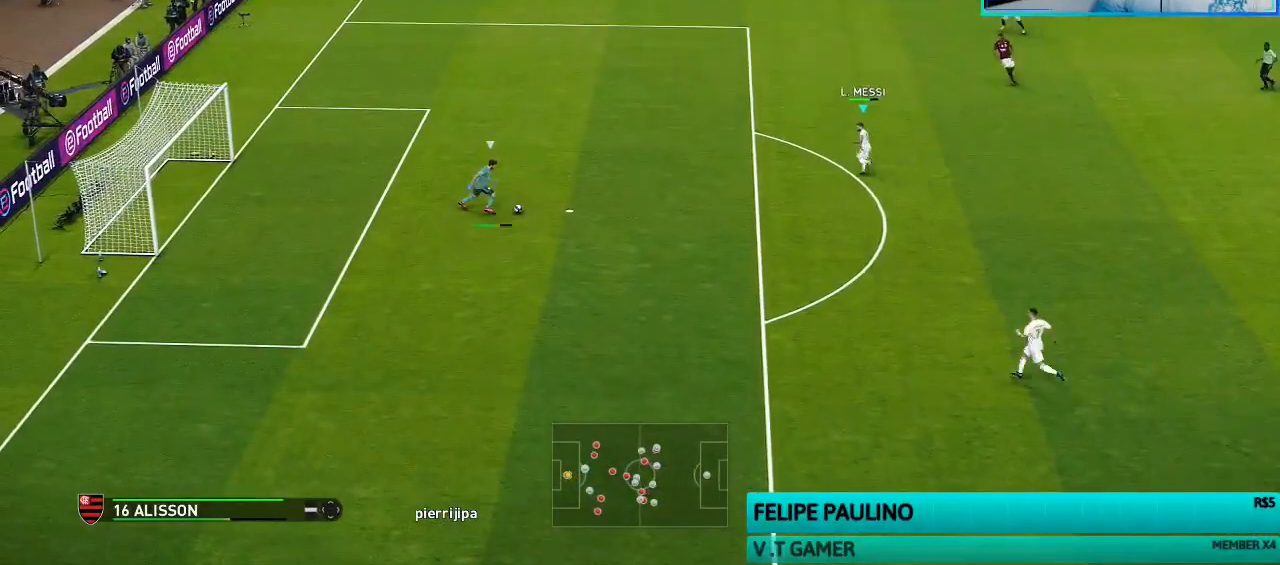
{"dt_ms": 500, "buttons": ["R1", "R2"], "left_stick": "up-right", "right_stick": "center", "events": [[367, "SQUARE", "up"]]}
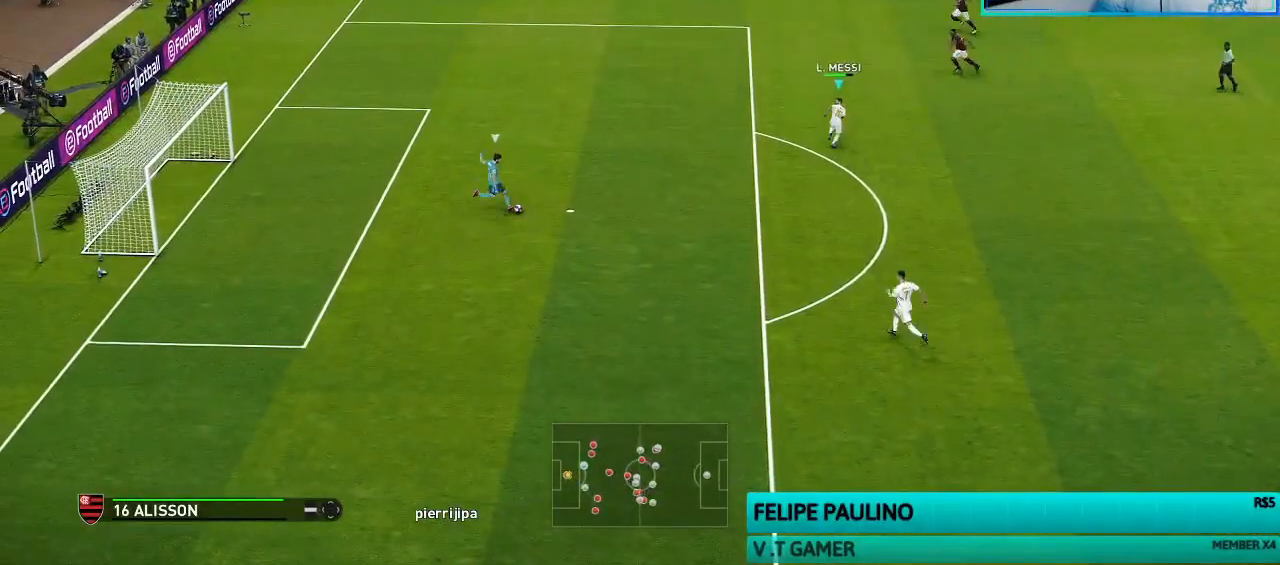
{"dt_ms": 500, "buttons": ["R1", "R2"], "left_stick": "up-right", "right_stick": "center", "events": []}
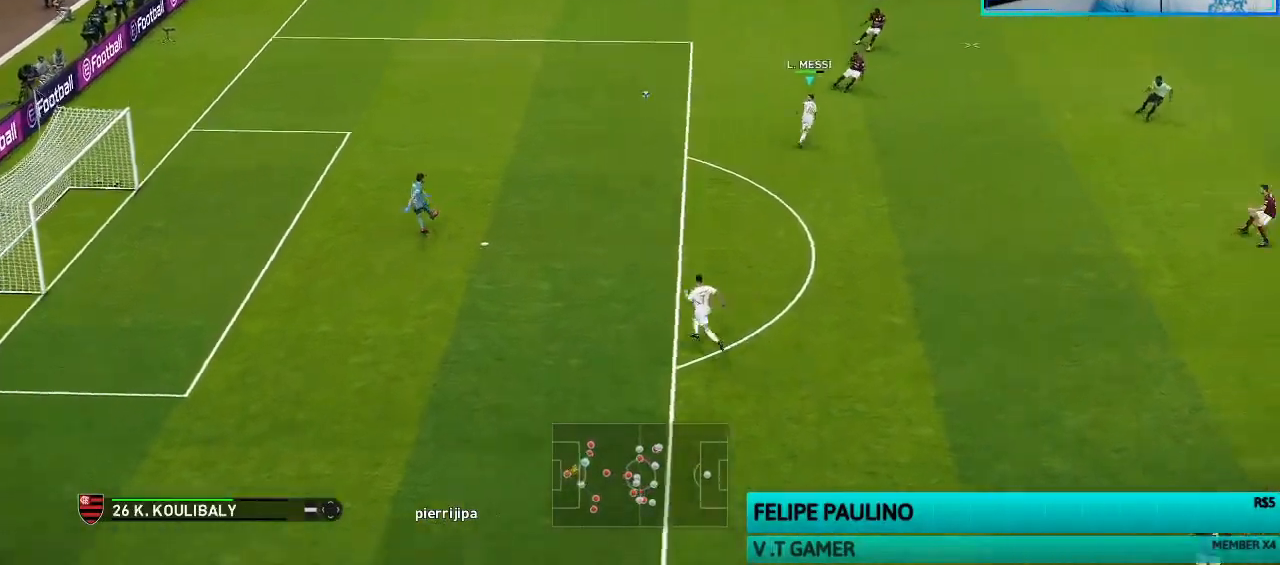
{"dt_ms": 500, "buttons": ["CROSS", "R1", "R2"], "left_stick": "center", "right_stick": "center", "events": [[400, "CROSS", "down"], [500, "left_stick", "center"]]}
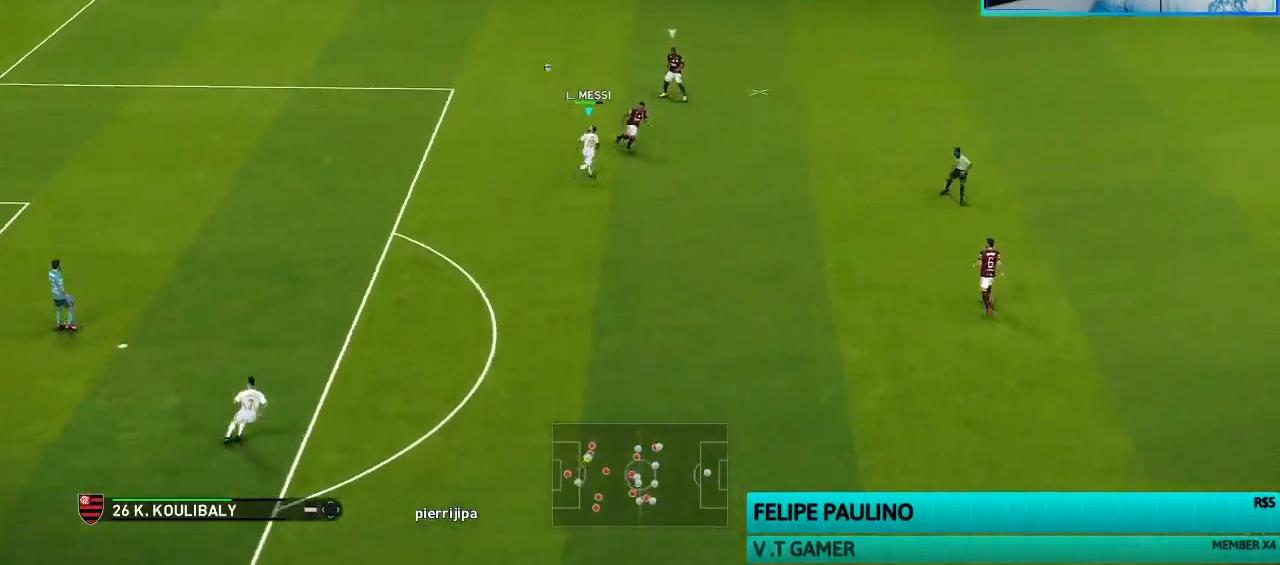
{"dt_ms": 500, "buttons": ["R1", "R2"], "left_stick": "up-left", "right_stick": "center", "events": [[167, "L1", "down"], [167, "left_stick", "up-left"], [300, "L1", "up"], [333, "CROSS", "up"]]}
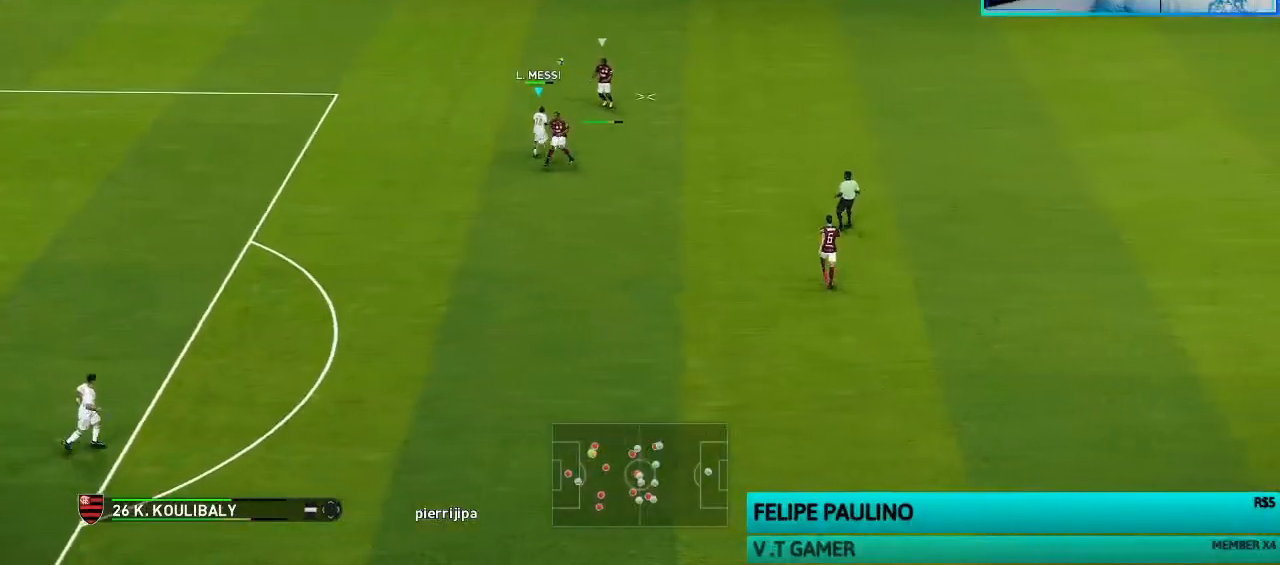
{"dt_ms": 500, "buttons": ["R1", "R2"], "left_stick": "up-left", "right_stick": "center", "events": []}